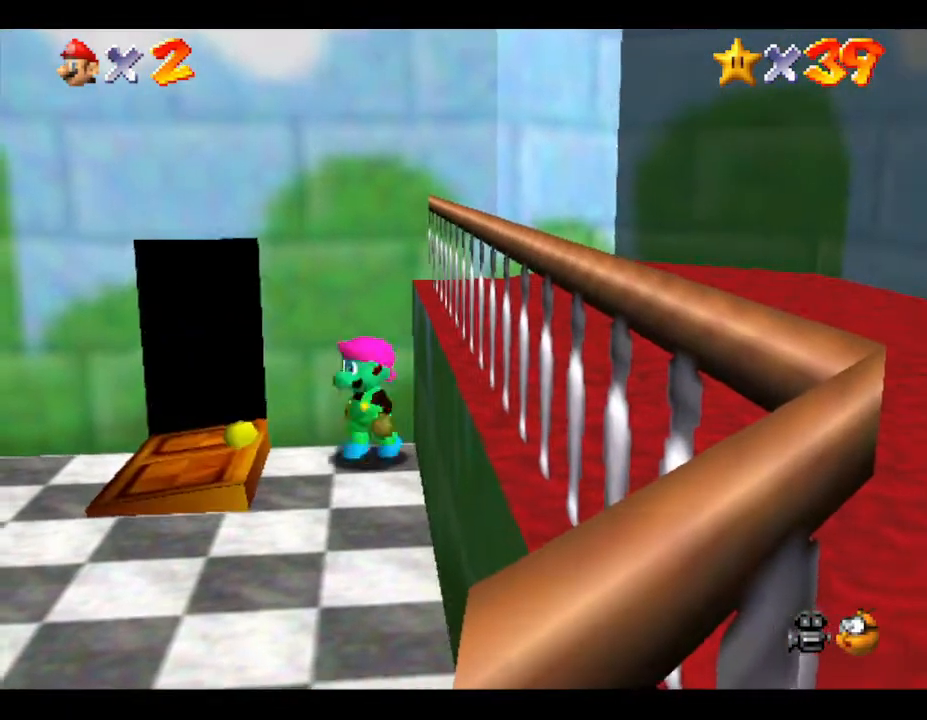
Gameplay with a controller (Nintendo layout); each line is a JSON object with the inputs held at the frame after it. "events" lists button and stick changes between this image and that frame as [ms after this image, input, new state], when the widget could be followed in between. Not read: L3 R3.
{"buttons": [], "left_stick": "down-left", "events": []}
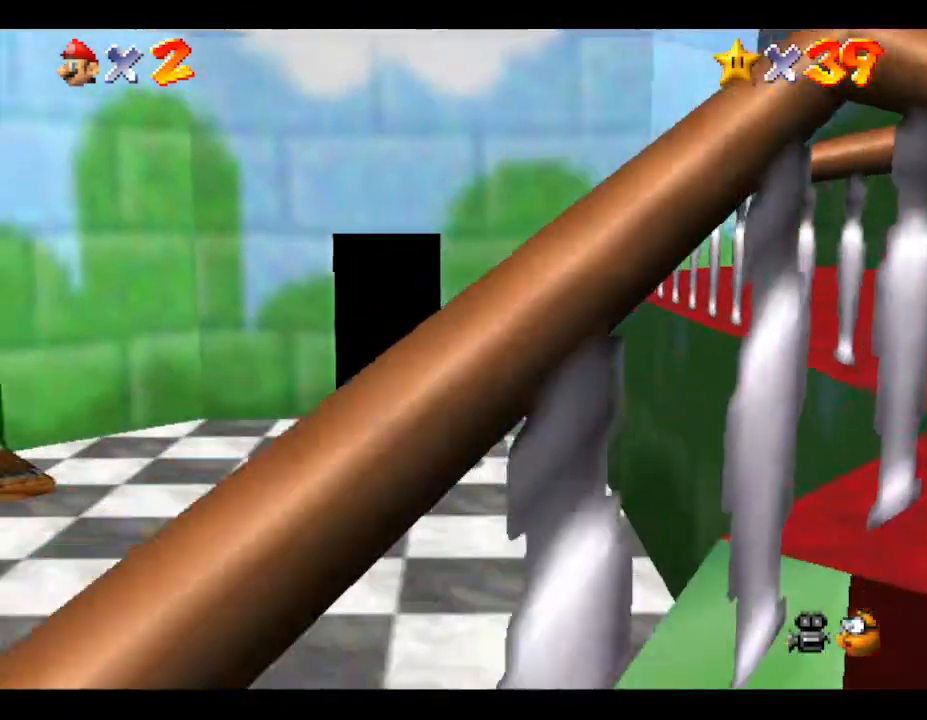
{"buttons": [], "left_stick": "up", "events": [[33, "left_stick", "down"], [500, "left_stick", "up"]]}
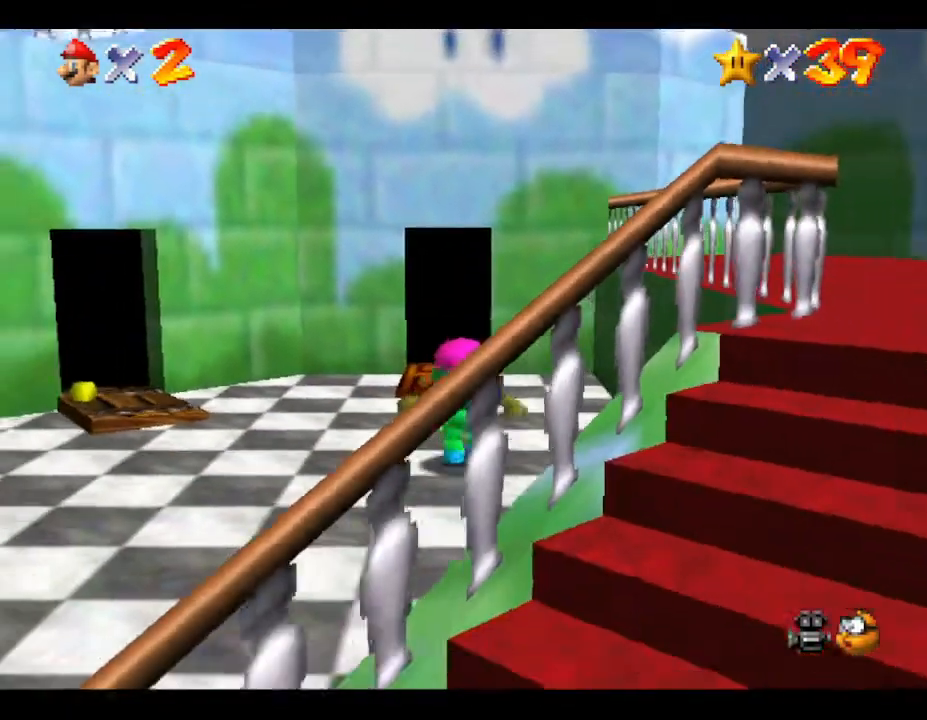
{"buttons": ["A"], "left_stick": "up", "events": [[183, "A", "down"]]}
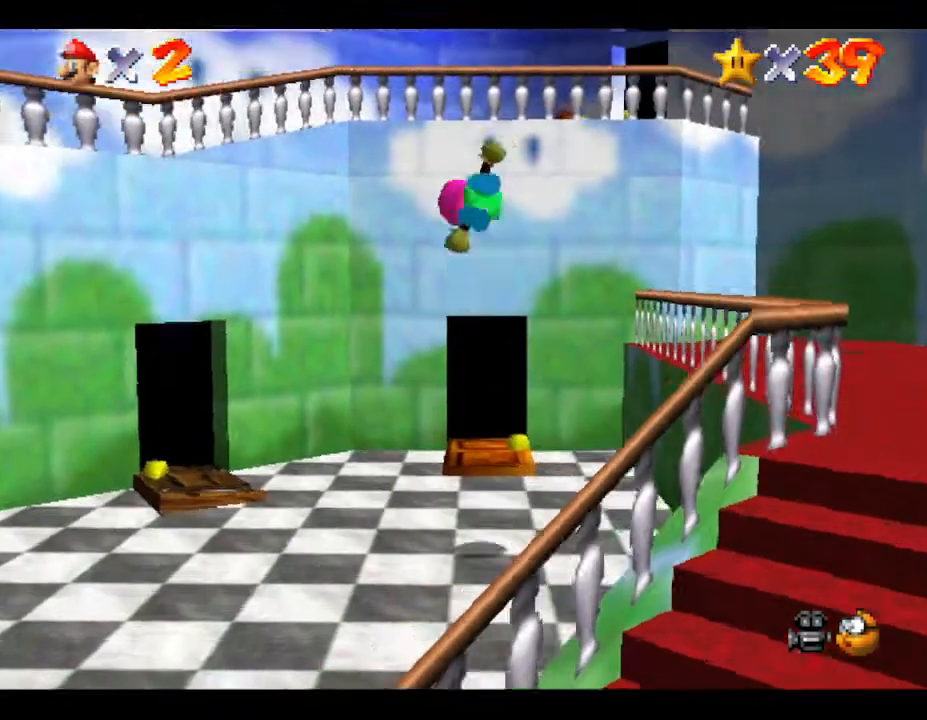
{"buttons": [], "left_stick": "center", "events": [[83, "A", "up"], [133, "left_stick", "down"], [217, "left_stick", "center"]]}
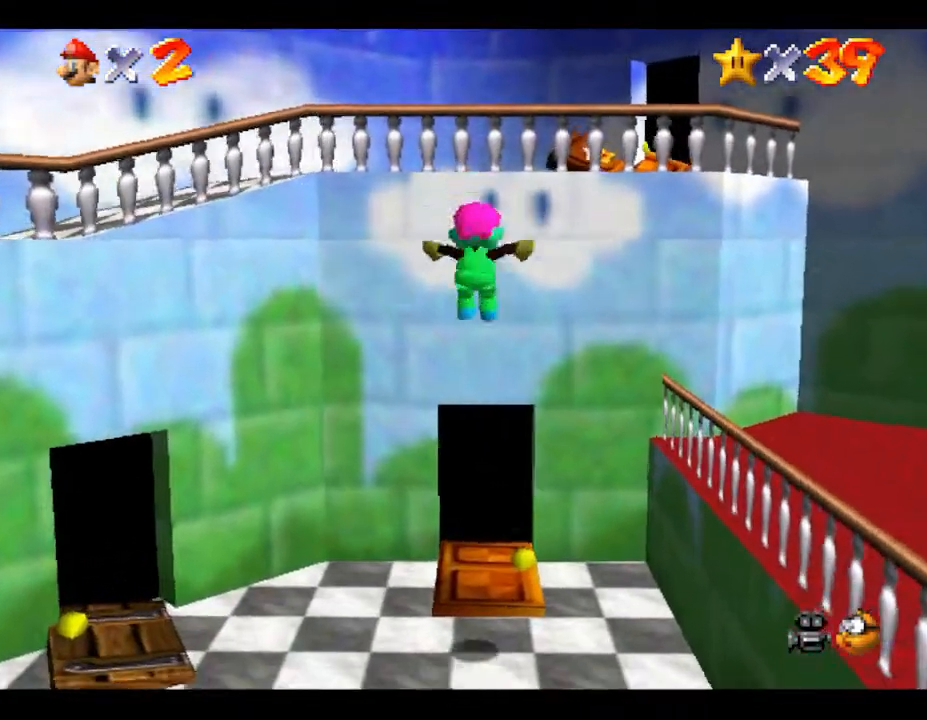
{"buttons": [], "left_stick": "center", "events": [[17, "left_stick", "up"], [133, "B", "down"], [300, "B", "up"], [300, "left_stick", "center"]]}
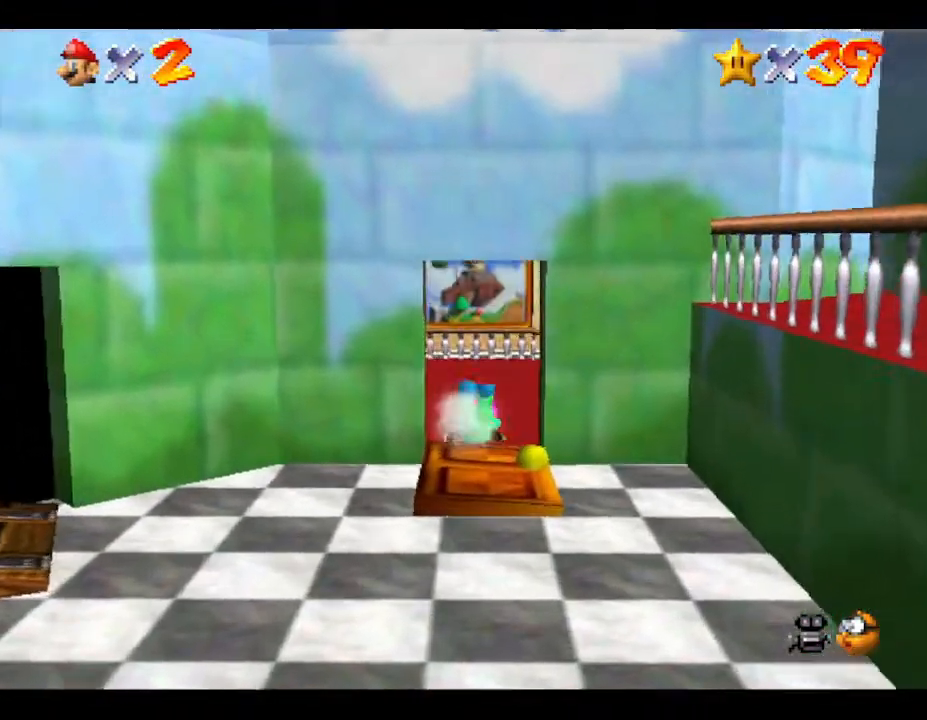
{"buttons": ["A"], "left_stick": "center", "events": [[367, "A", "down"]]}
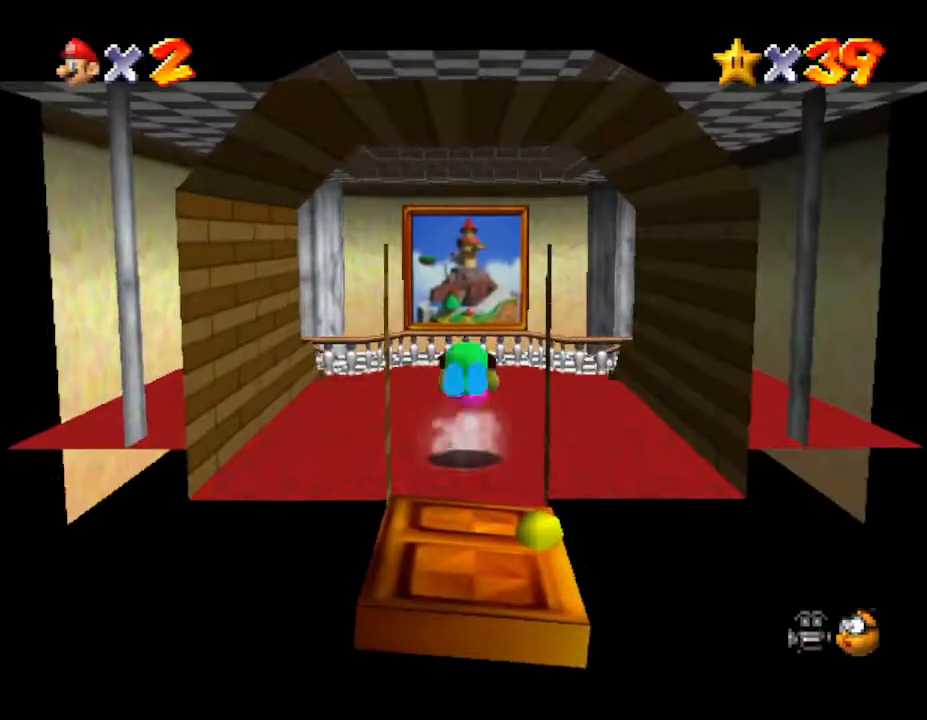
{"buttons": [], "left_stick": "up", "events": [[17, "A", "up"], [100, "left_stick", "up"]]}
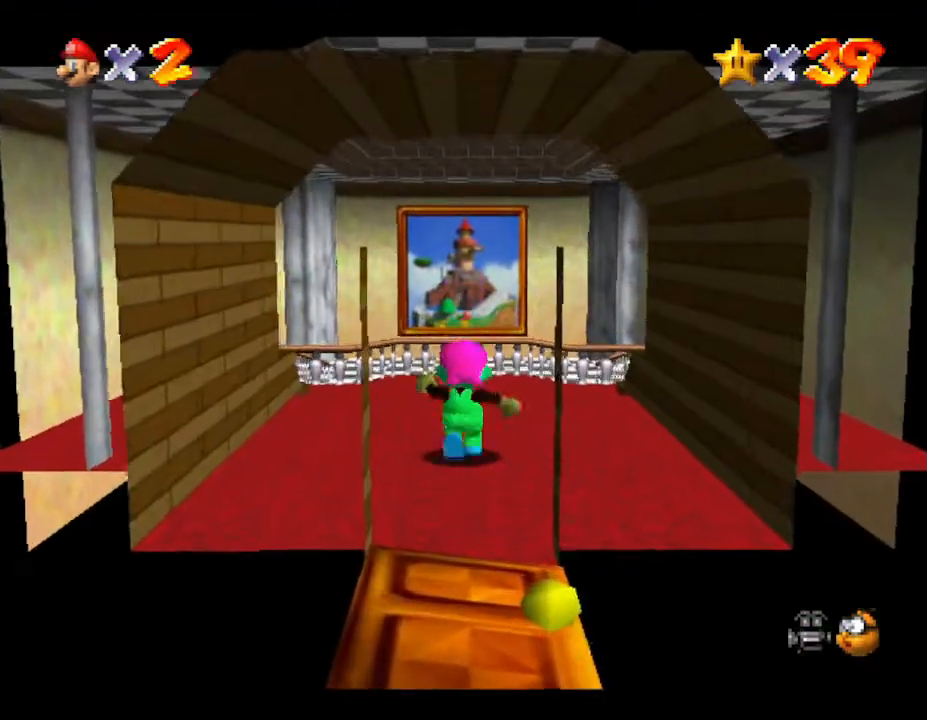
{"buttons": ["A"], "left_stick": "up", "events": [[350, "A", "down"]]}
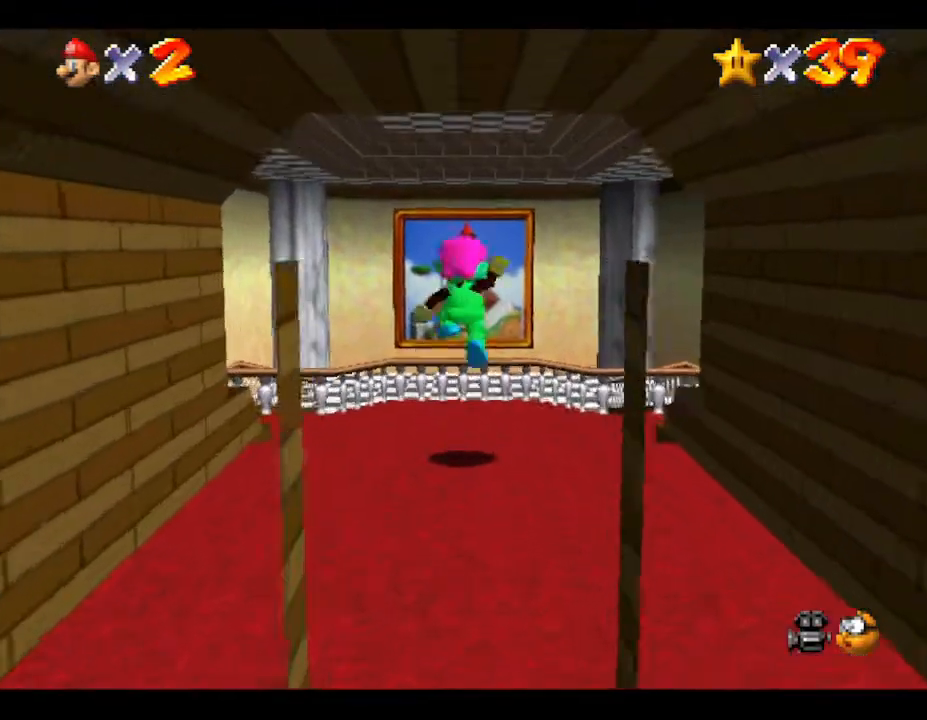
{"buttons": [], "left_stick": "up", "events": [[367, "A", "up"]]}
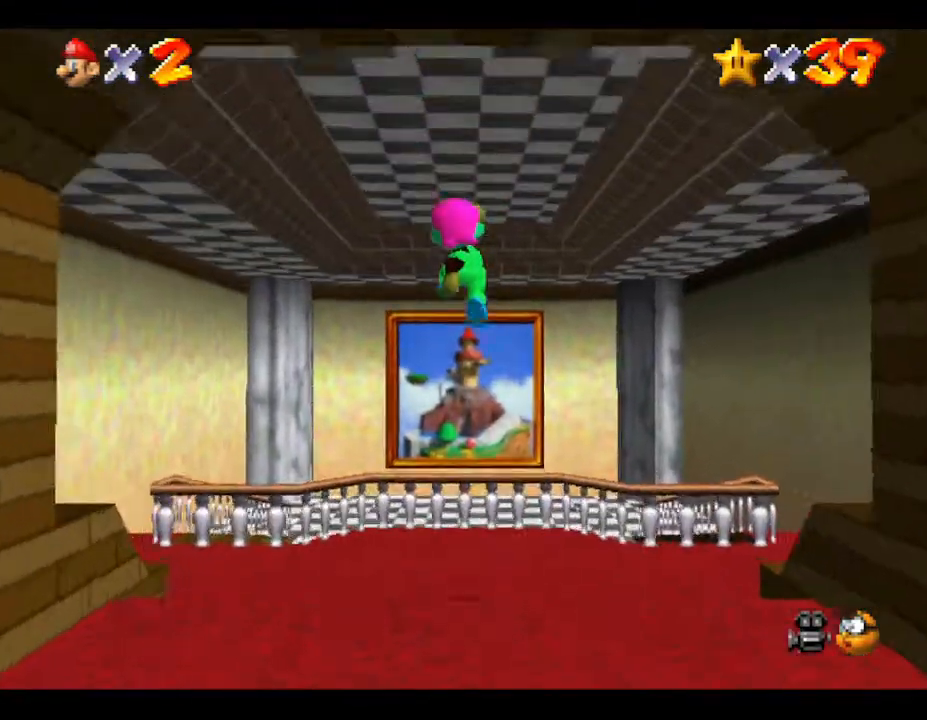
{"buttons": ["A"], "left_stick": "up", "events": [[383, "A", "down"]]}
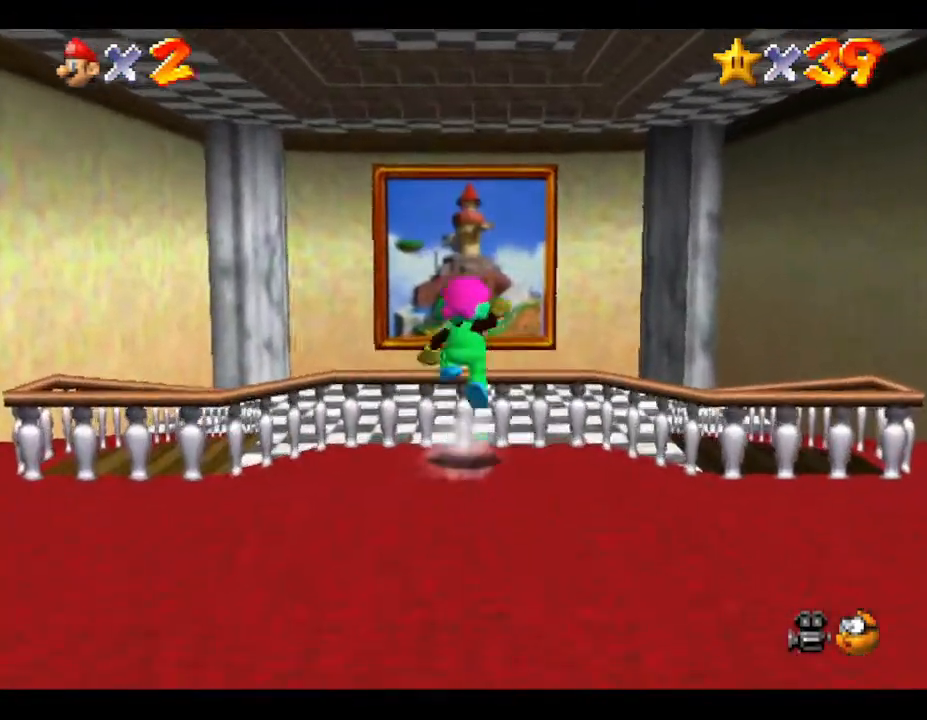
{"buttons": ["B"], "left_stick": "up", "events": [[217, "A", "up"], [217, "B", "down"]]}
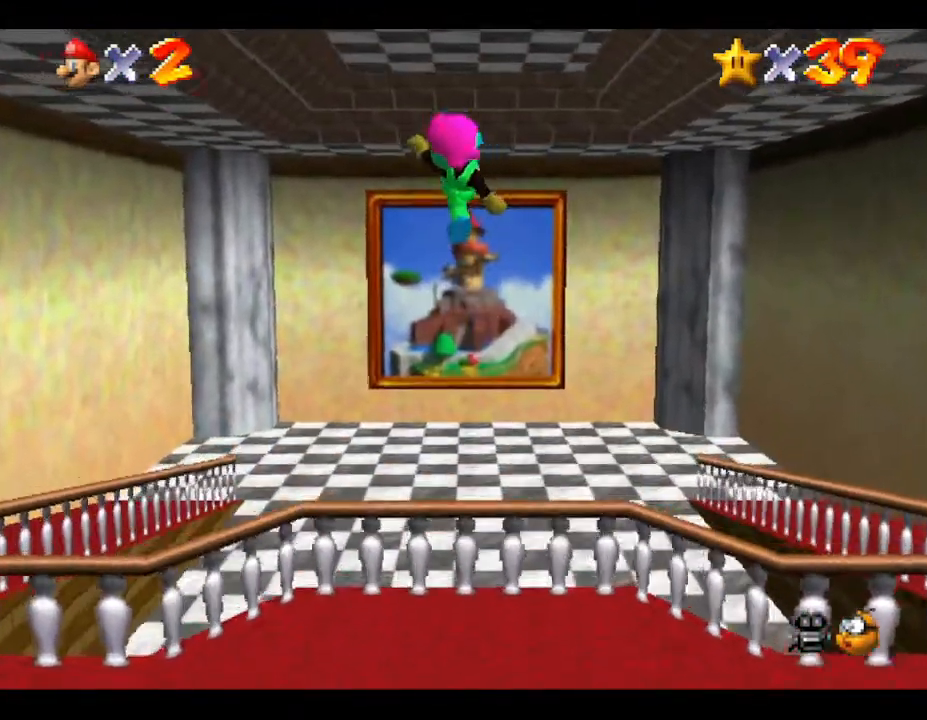
{"buttons": [], "left_stick": "up", "events": [[17, "B", "up"]]}
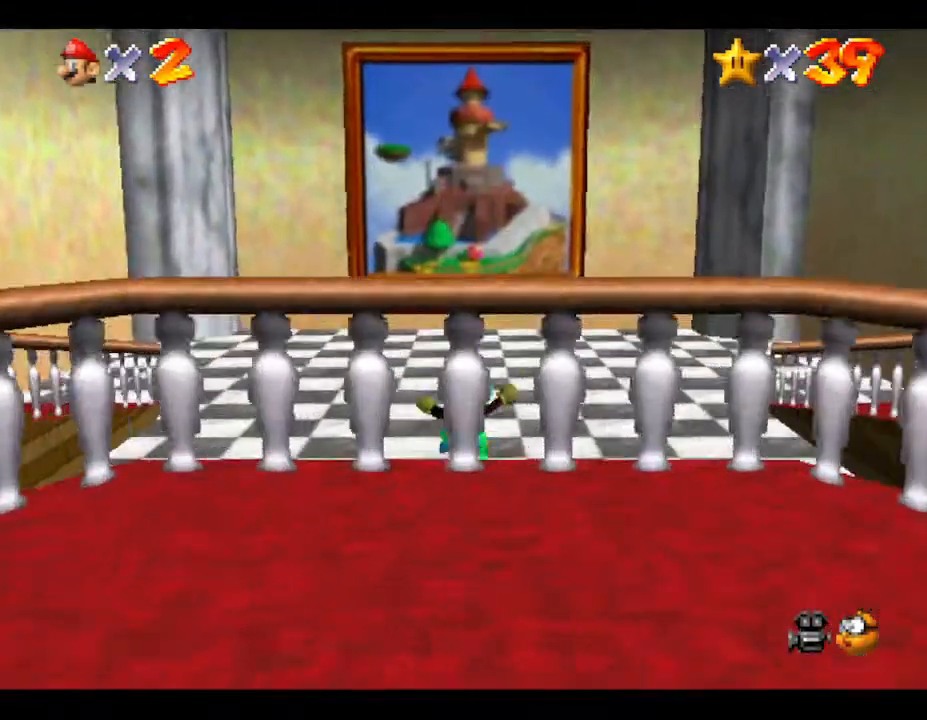
{"buttons": ["A"], "left_stick": "up", "events": [[50, "A", "down"]]}
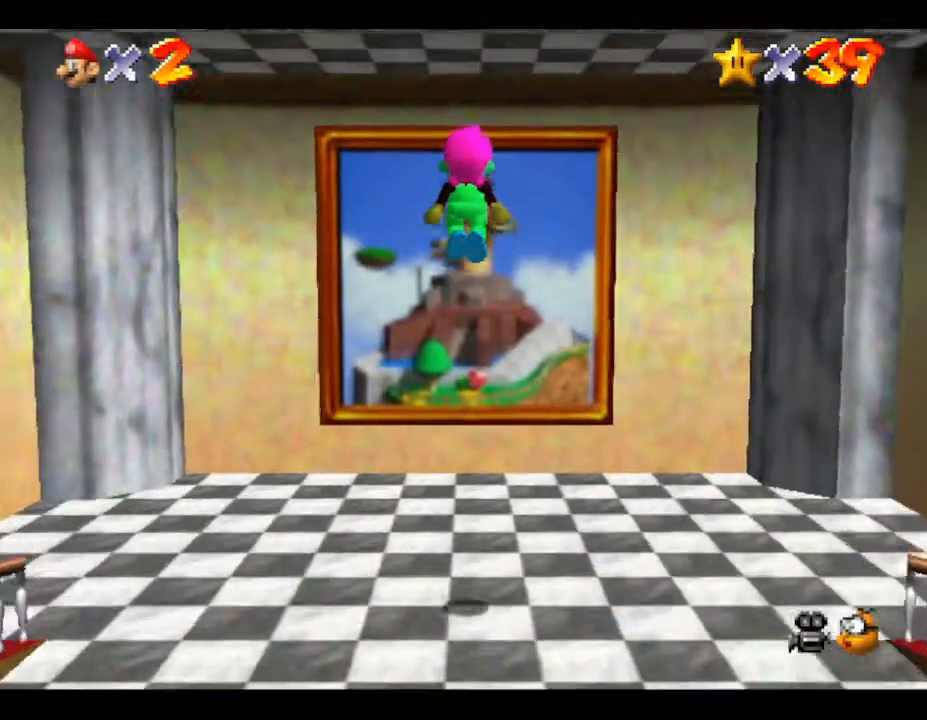
{"buttons": [], "left_stick": "up", "events": [[267, "A", "up"]]}
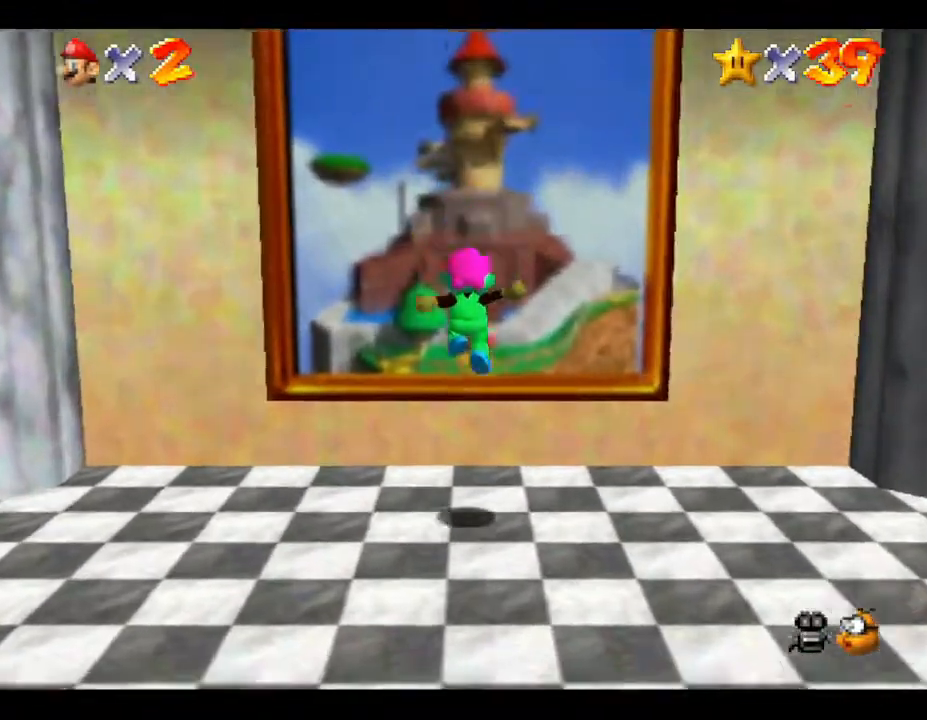
{"buttons": ["A"], "left_stick": "up", "events": [[117, "A", "down"]]}
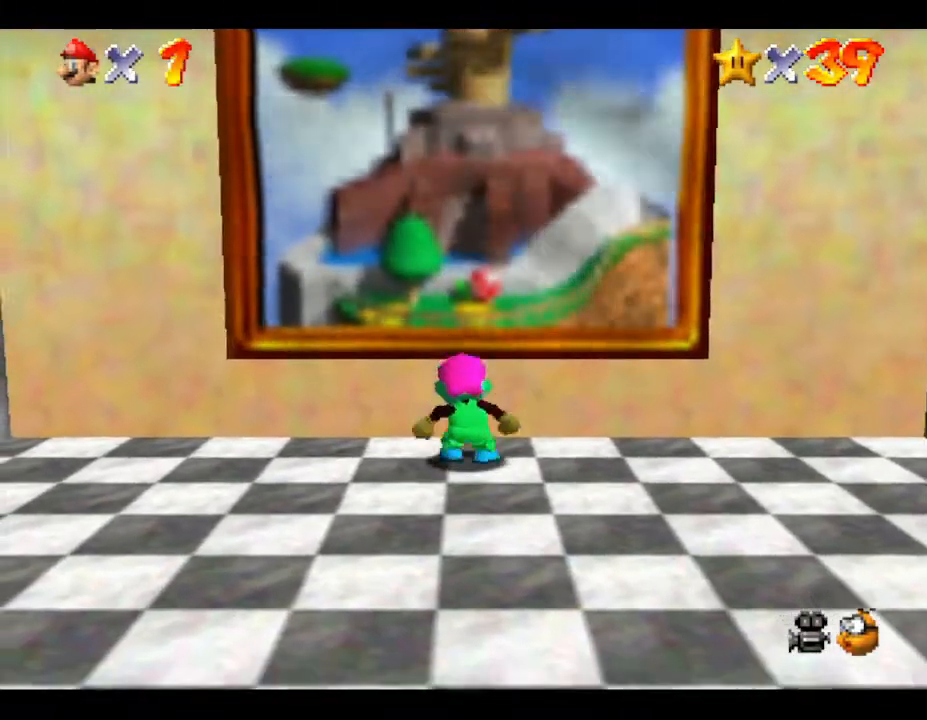
{"buttons": ["A"], "left_stick": "up", "events": [[167, "A", "up"], [333, "A", "down"]]}
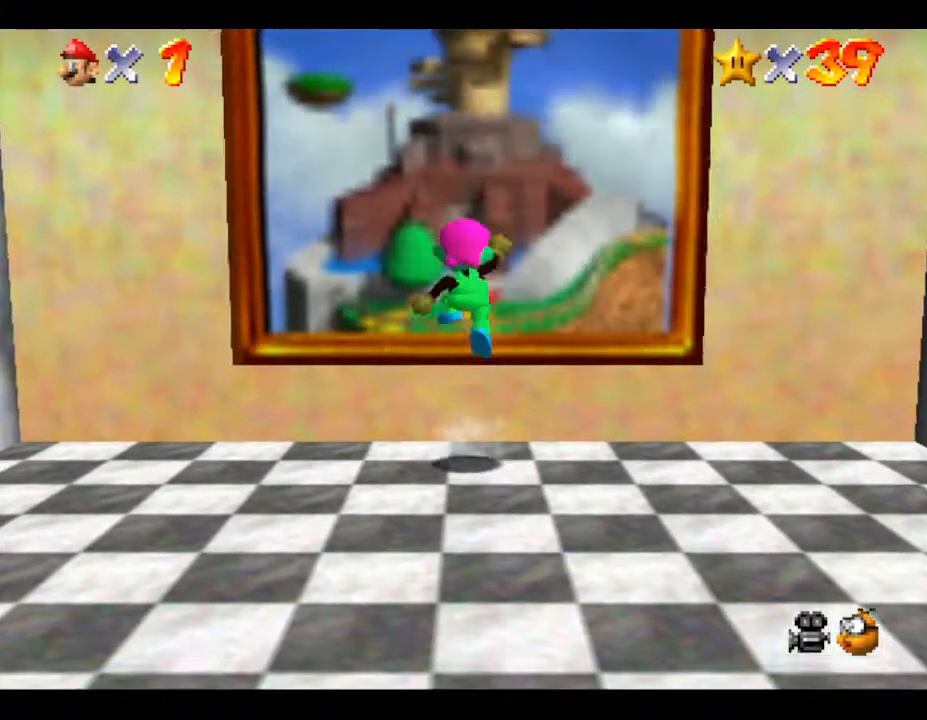
{"buttons": ["A", "B"], "left_stick": "up", "events": [[150, "B", "down"]]}
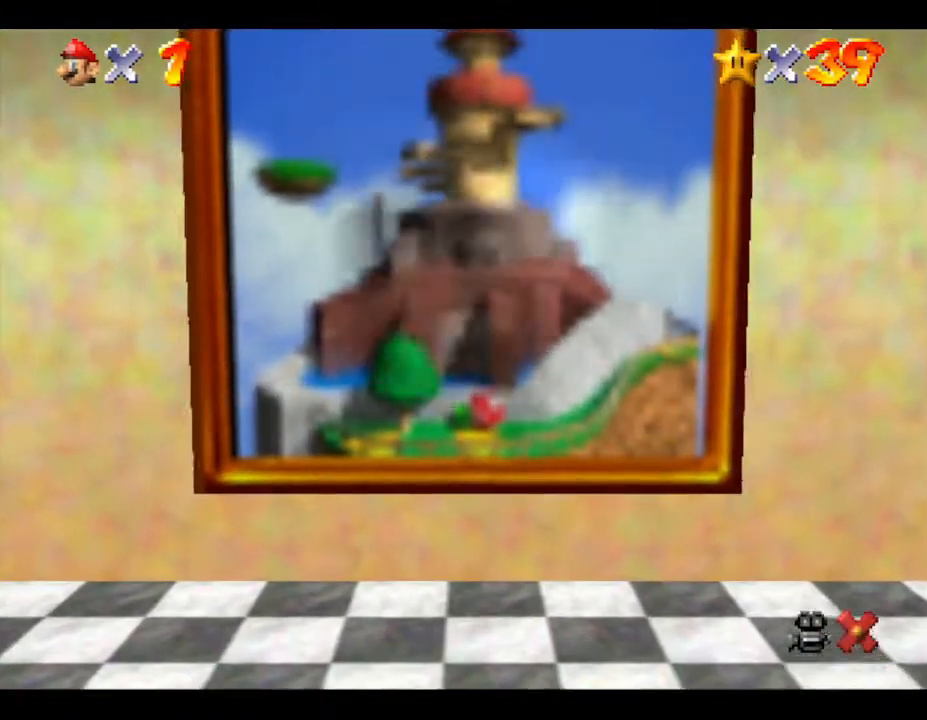
{"buttons": [], "left_stick": "center", "events": [[133, "A", "up"], [133, "B", "up"], [333, "left_stick", "center"]]}
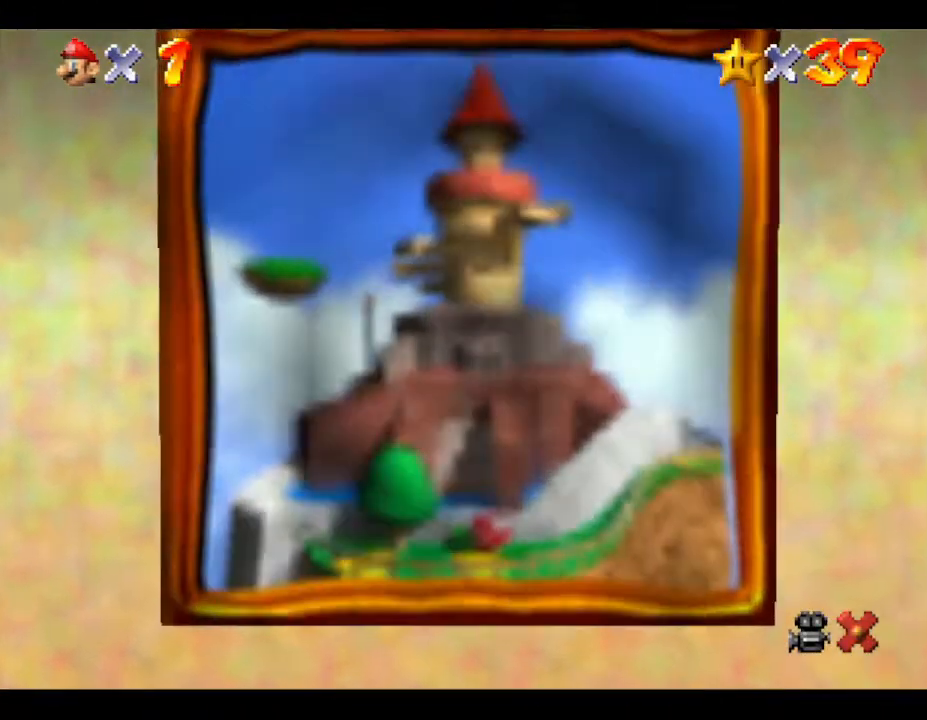
{"buttons": [], "left_stick": "center", "events": []}
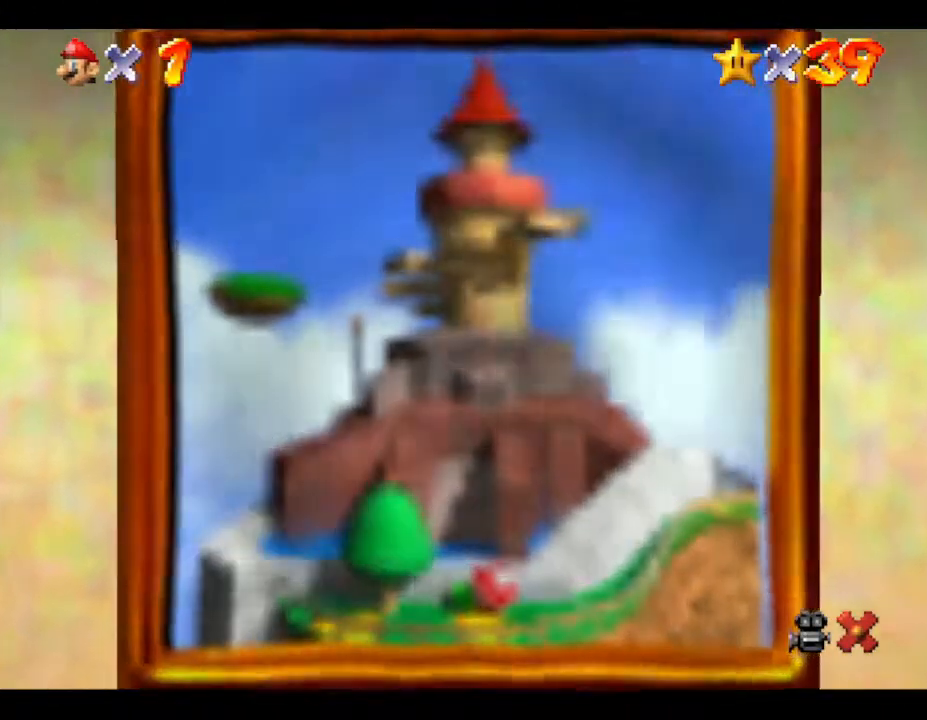
{"buttons": [], "left_stick": "center", "events": []}
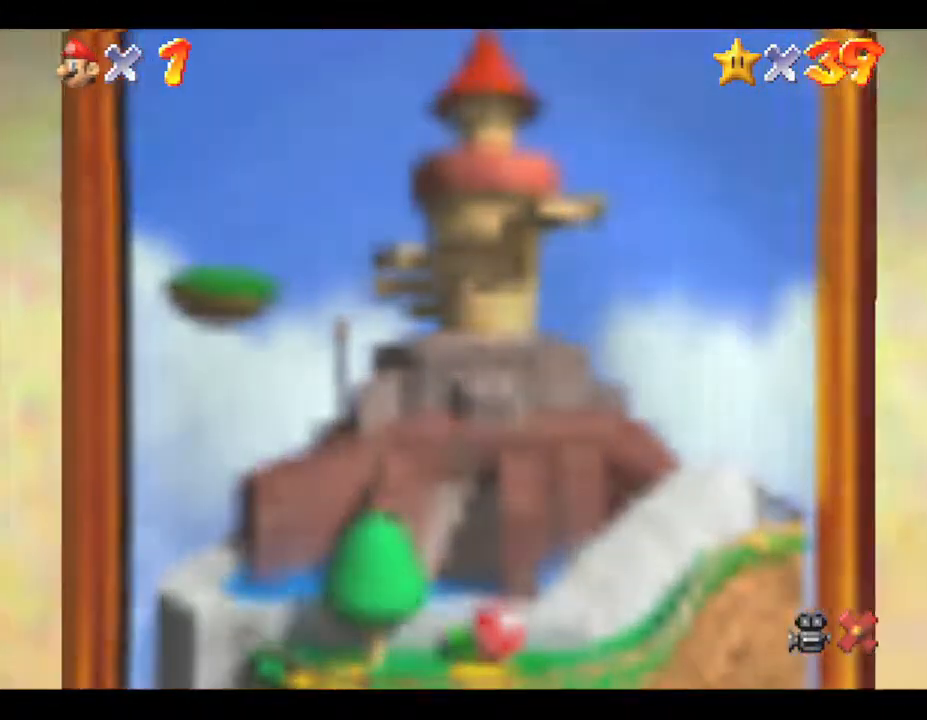
{"buttons": [], "left_stick": "center", "events": []}
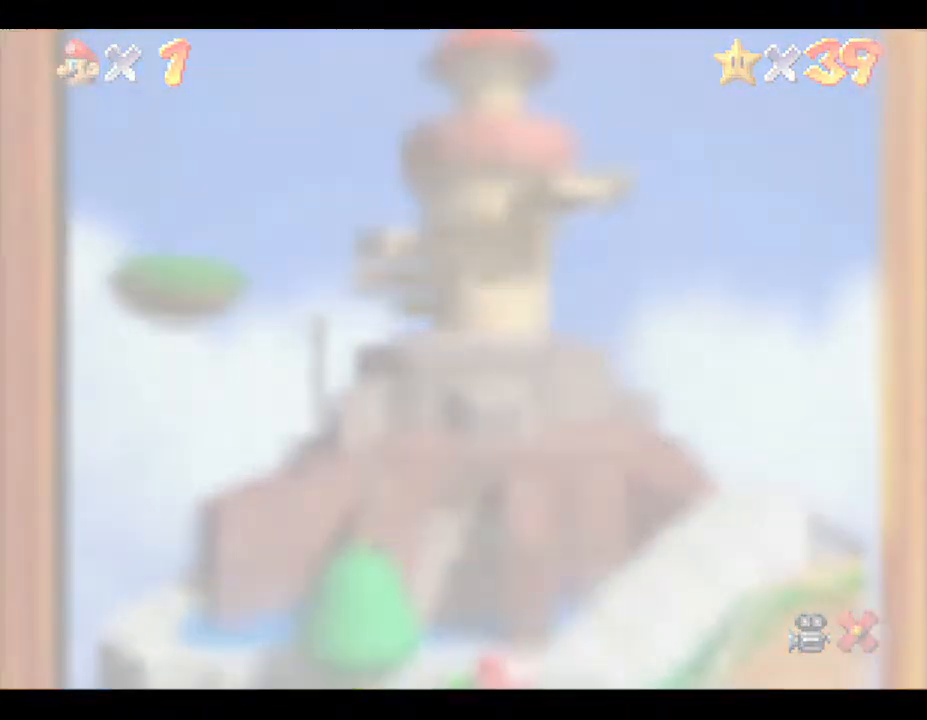
{"buttons": [], "left_stick": "center", "events": []}
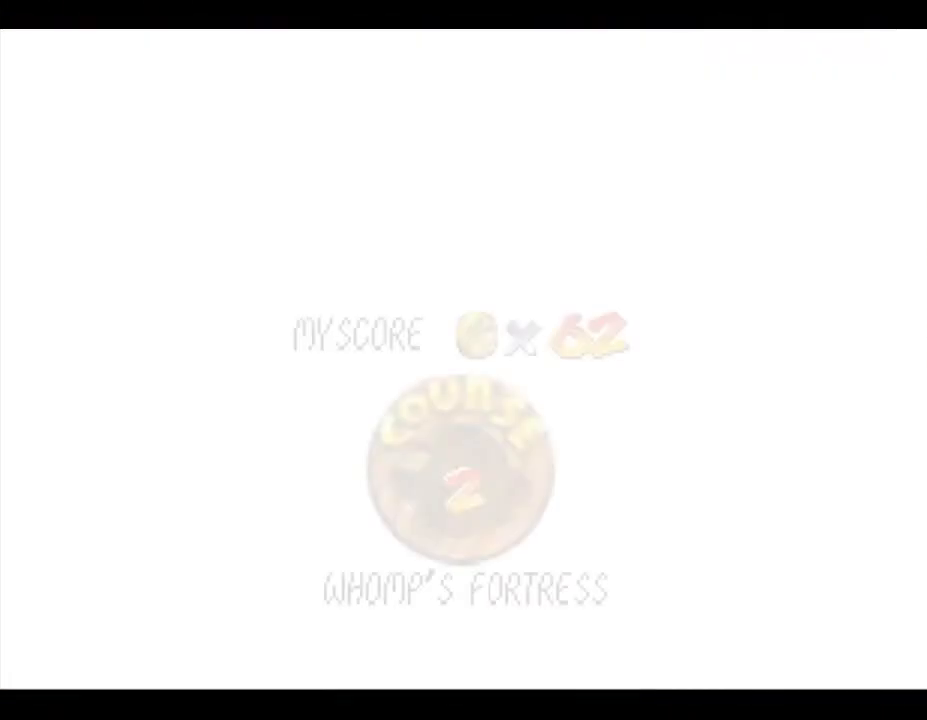
{"buttons": [], "left_stick": "center", "events": []}
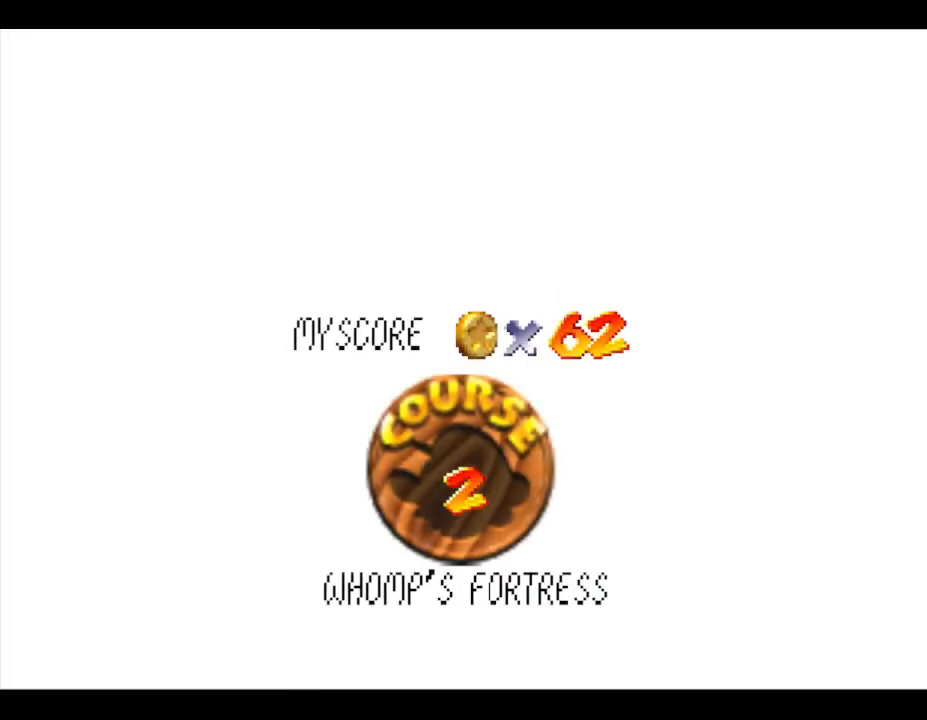
{"buttons": [], "left_stick": "center", "events": []}
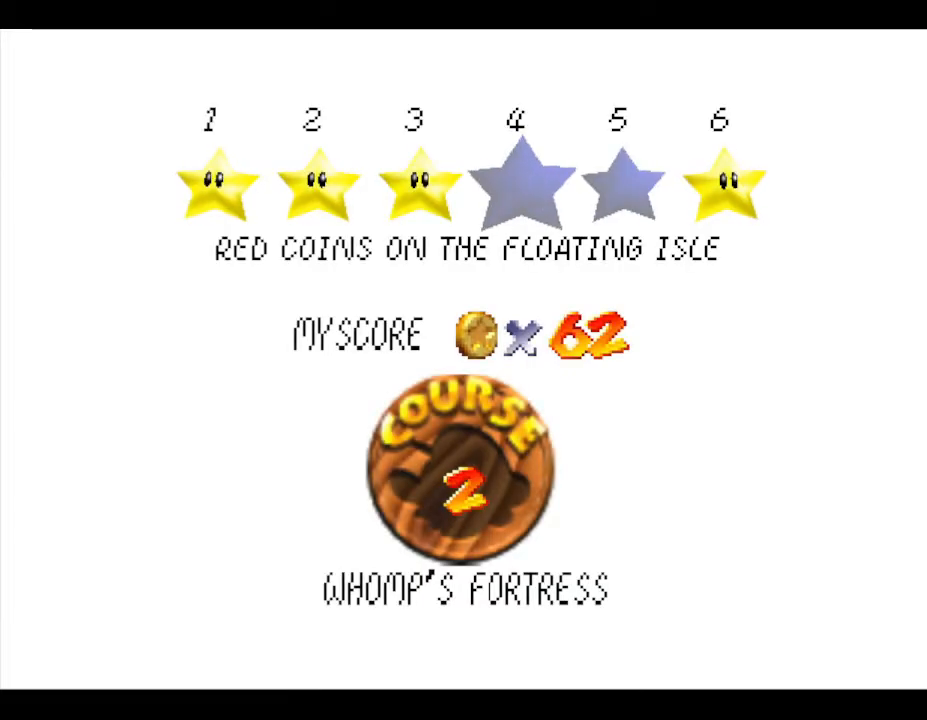
{"buttons": ["A"], "left_stick": "center", "events": [[267, "A", "down"]]}
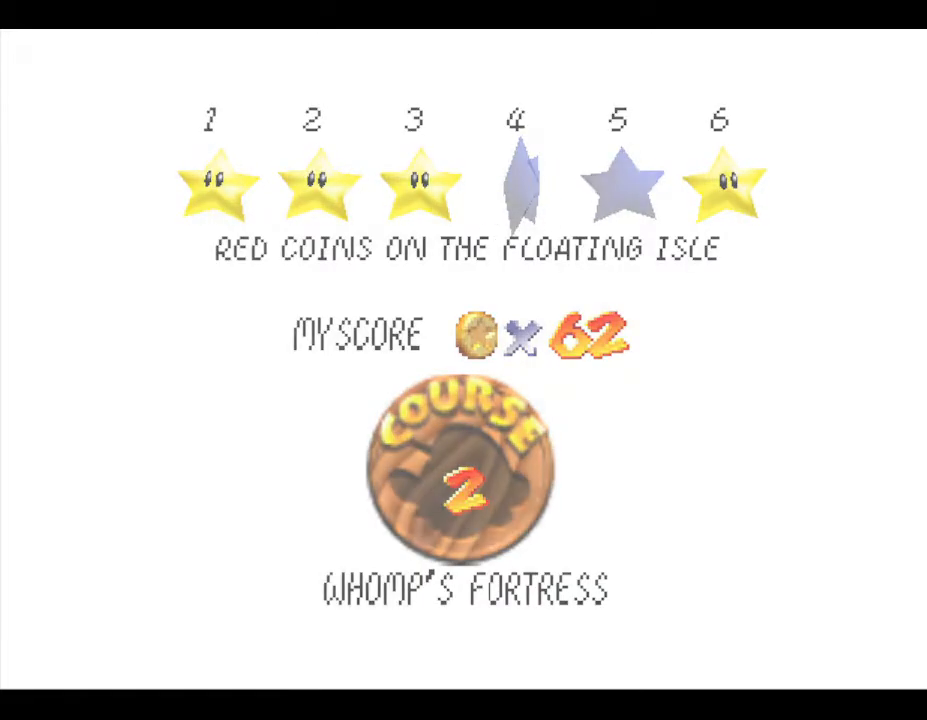
{"buttons": [], "left_stick": "center", "events": [[50, "A", "up"]]}
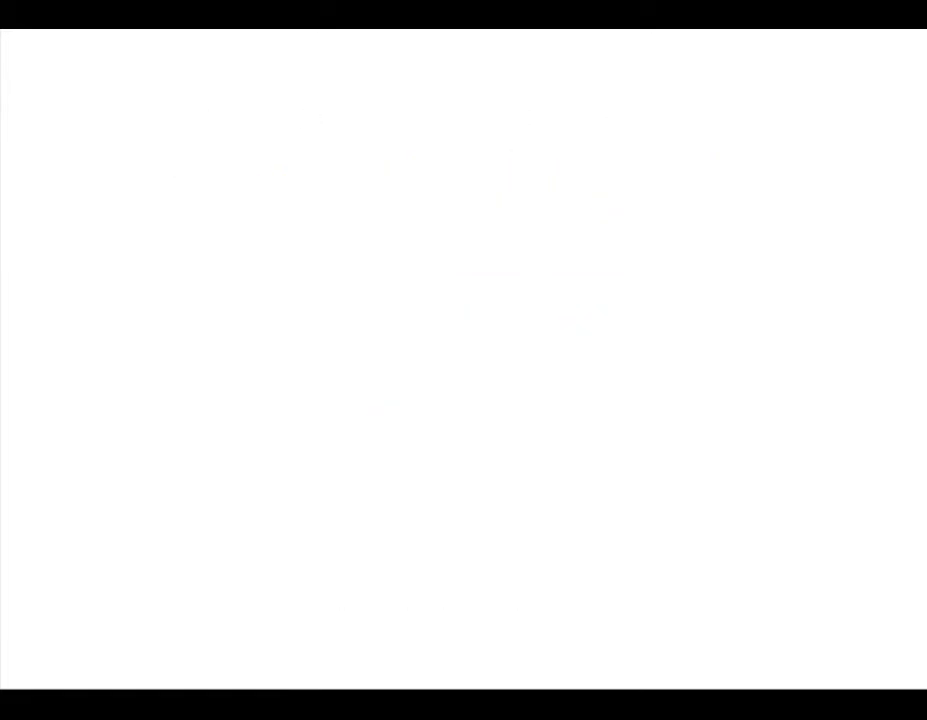
{"buttons": [], "left_stick": "center", "events": []}
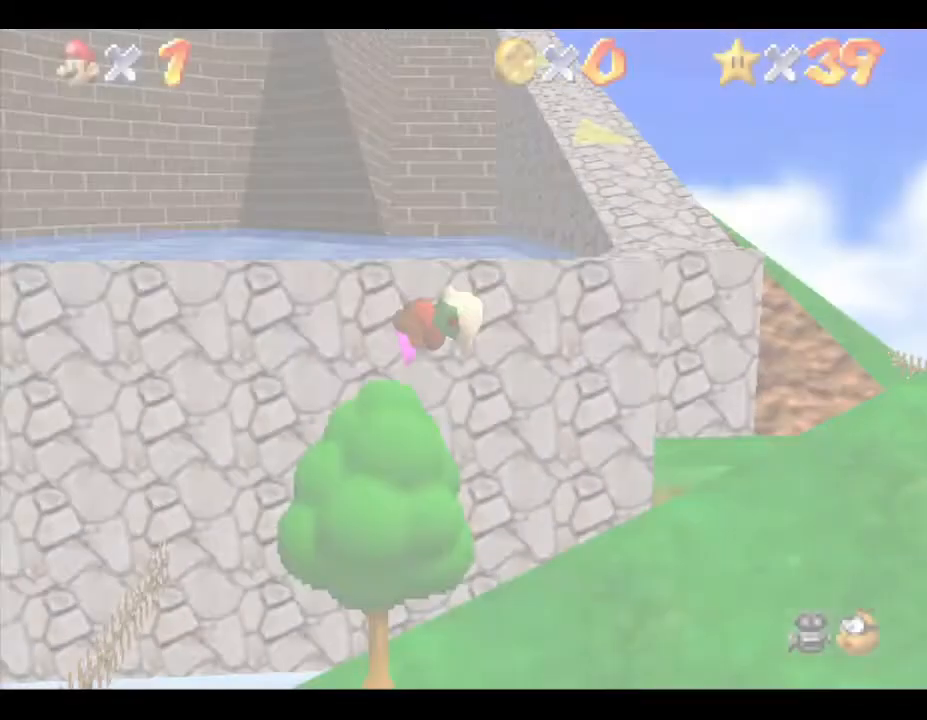
{"buttons": [], "left_stick": "right", "events": [[350, "left_stick", "right"]]}
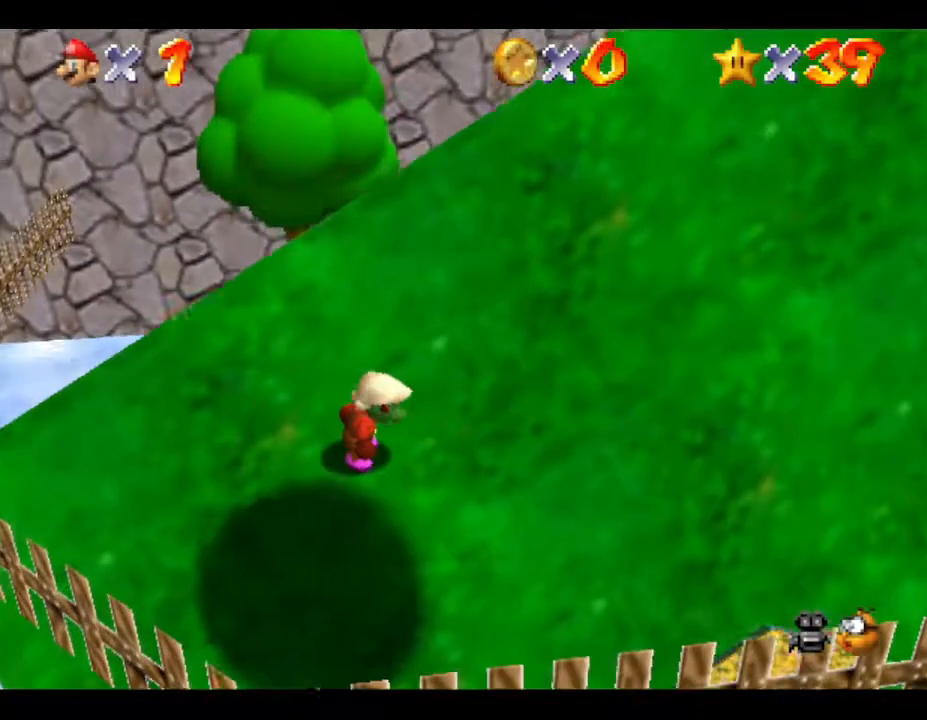
{"buttons": [], "left_stick": "right", "events": []}
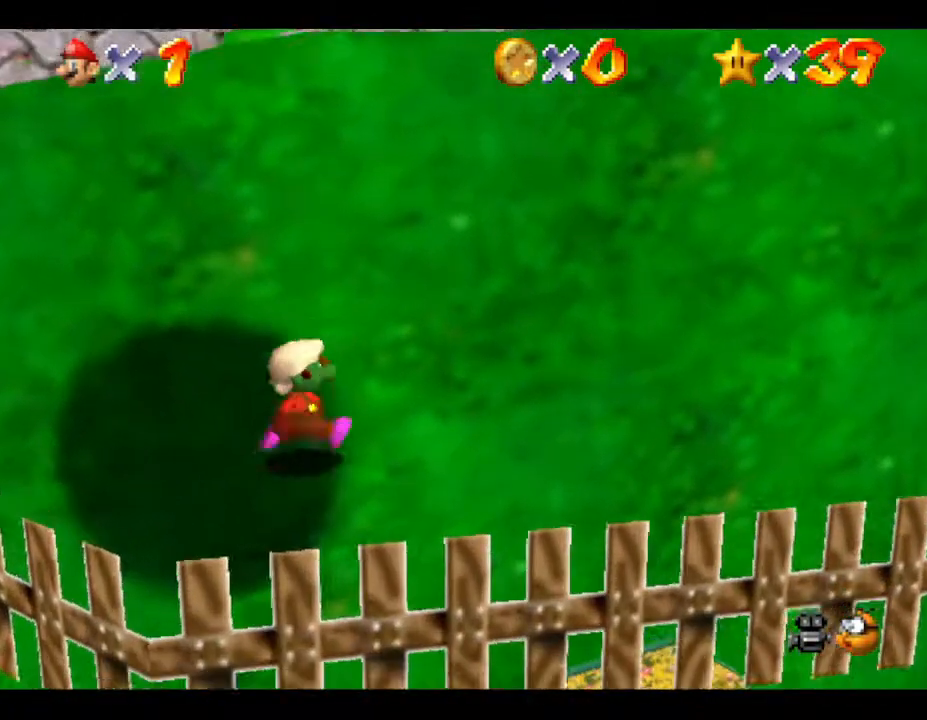
{"buttons": [], "left_stick": "right", "events": []}